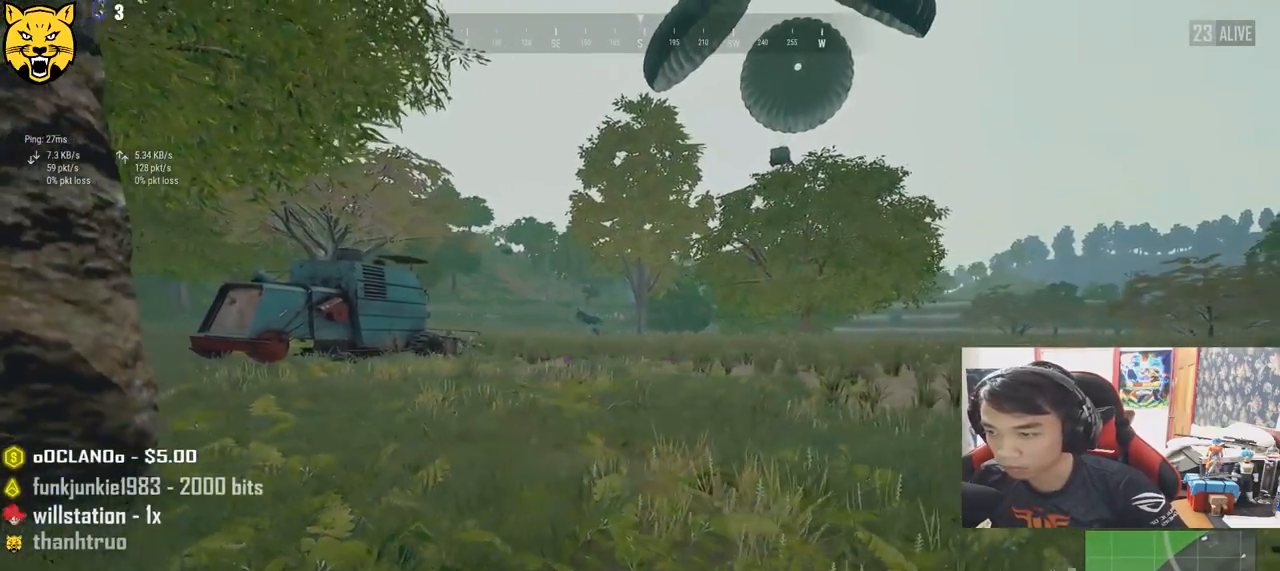
Gameplay with keyboard and mouse; each line is a JSON object with the keys and mouse buttons held at the frame after it. "events" lists presses ("down") and releases ("up") of "a", "c", "ctrl", "d", "e", "f", "q", "r", "s", "shift", "space", "tab", "v", "w", "x", "z", "mouse_left", "mouse_wheel", "mouse_right" and "mouse_mb4" between this image and that frame as [ms after this image, input, new state], when the widget could be followed in between. "mouse_left", "mouse_wheel", "mouse_right", "mouse_mb4" = the "left", "wheel", "right", "mb4" buttons of the "mouse" list. No other keys are recorded. "wheel" means that the mouse wheel is clicked or scrolled. Mouse movement is not recorded.
{"keys": ["d"], "mouse": [], "events": [[50, "ctrl", "down"], [150, "ctrl", "up"]]}
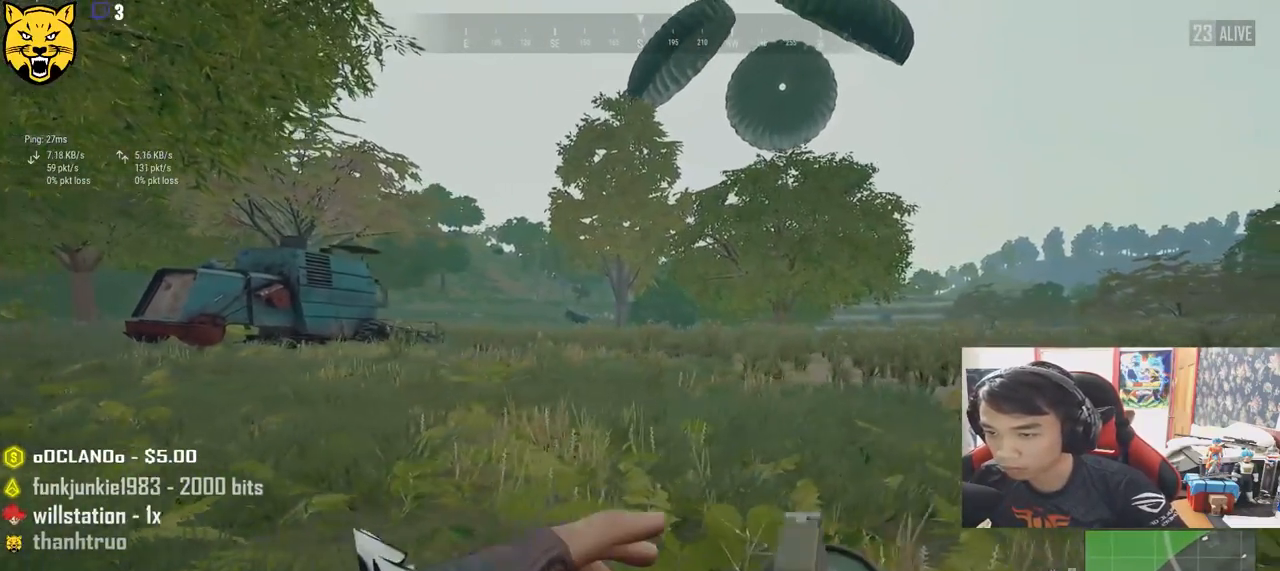
{"keys": ["d", "shift", "w"], "mouse": [], "events": [[50, "ctrl", "down"], [166, "w", "down"], [183, "ctrl", "up"], [333, "shift", "down"]]}
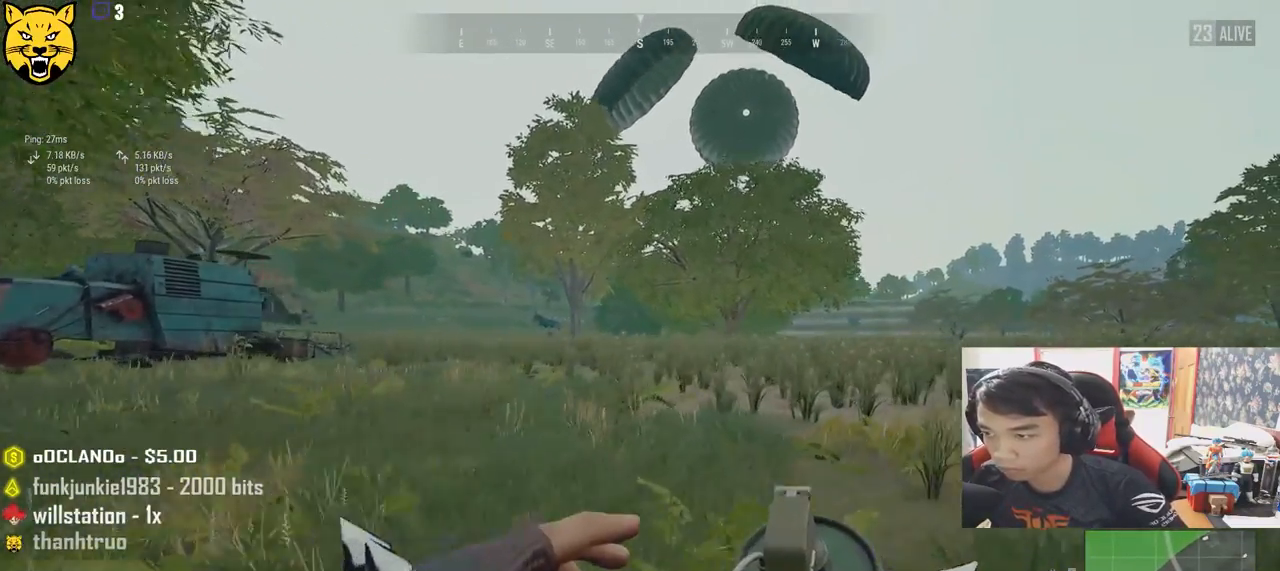
{"keys": ["d", "shift", "w"], "mouse": [], "events": [[233, "space", "down"], [433, "space", "up"]]}
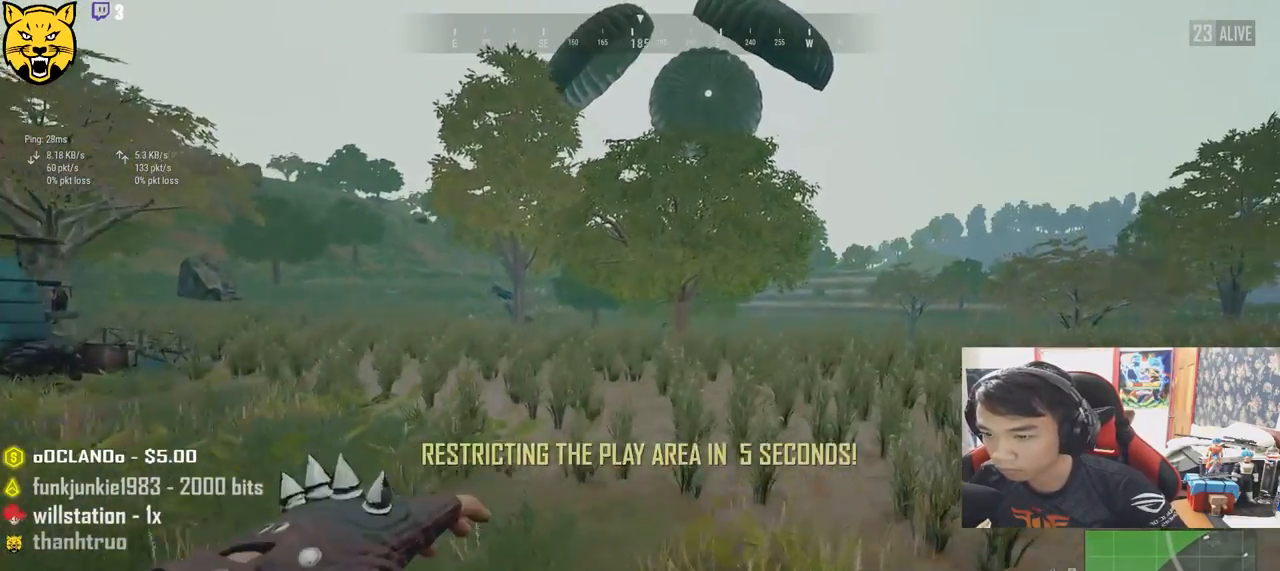
{"keys": ["d", "shift", "w"], "mouse": [], "events": []}
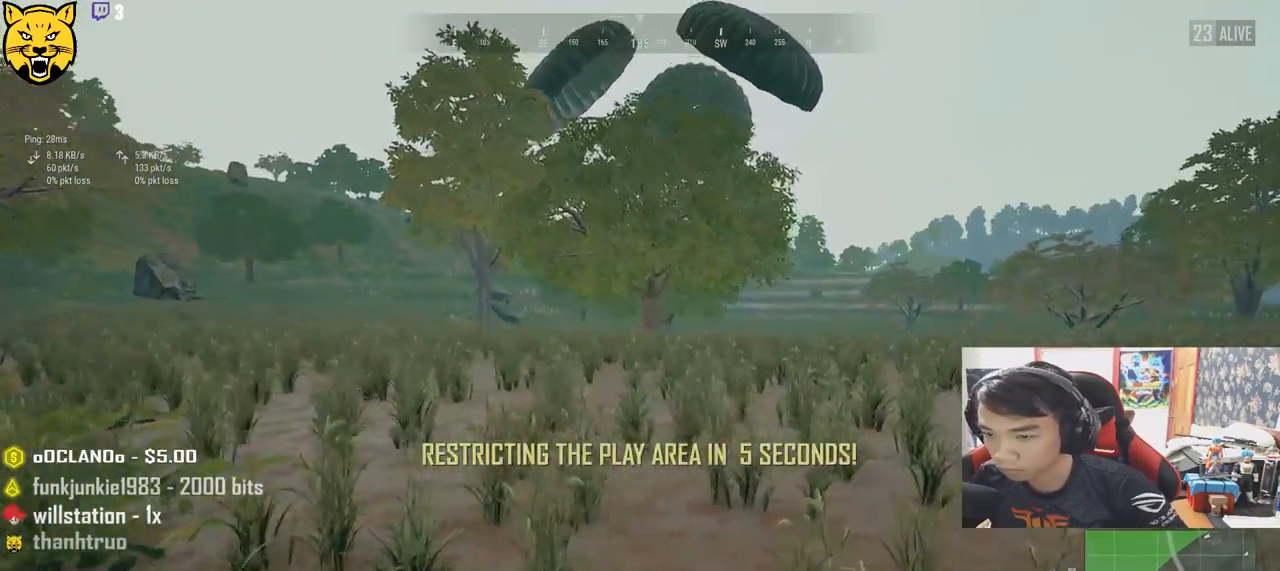
{"keys": ["d", "shift", "w"], "mouse": ["left"], "events": [[350, "mouse_left", "down"]]}
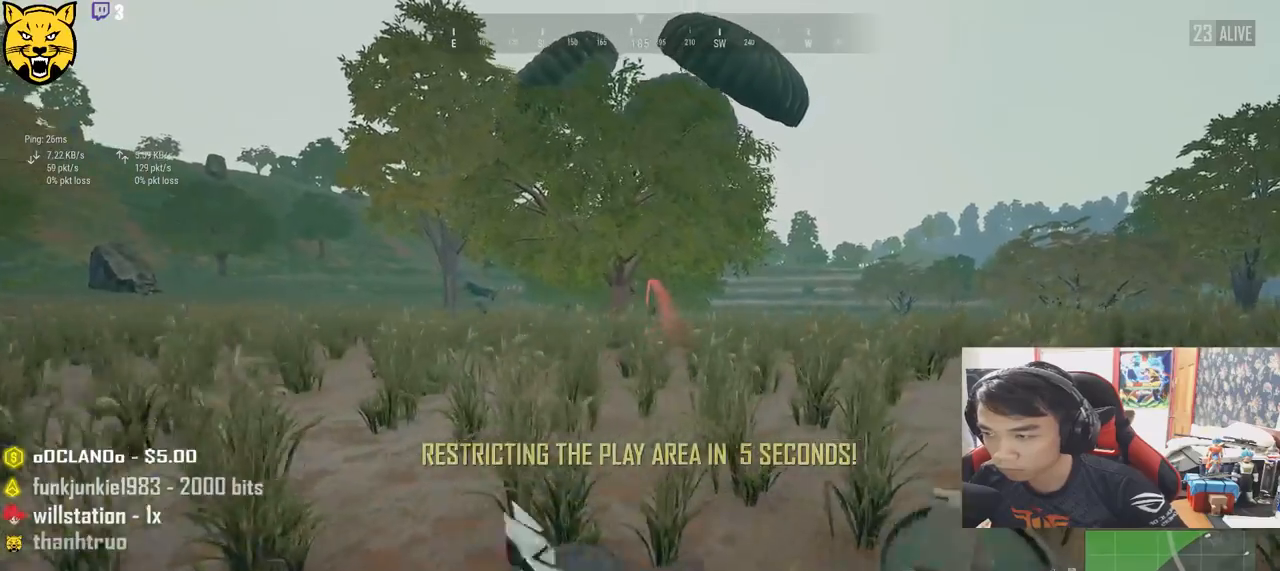
{"keys": ["w"], "mouse": ["left"], "events": [[216, "d", "up"], [400, "shift", "up"]]}
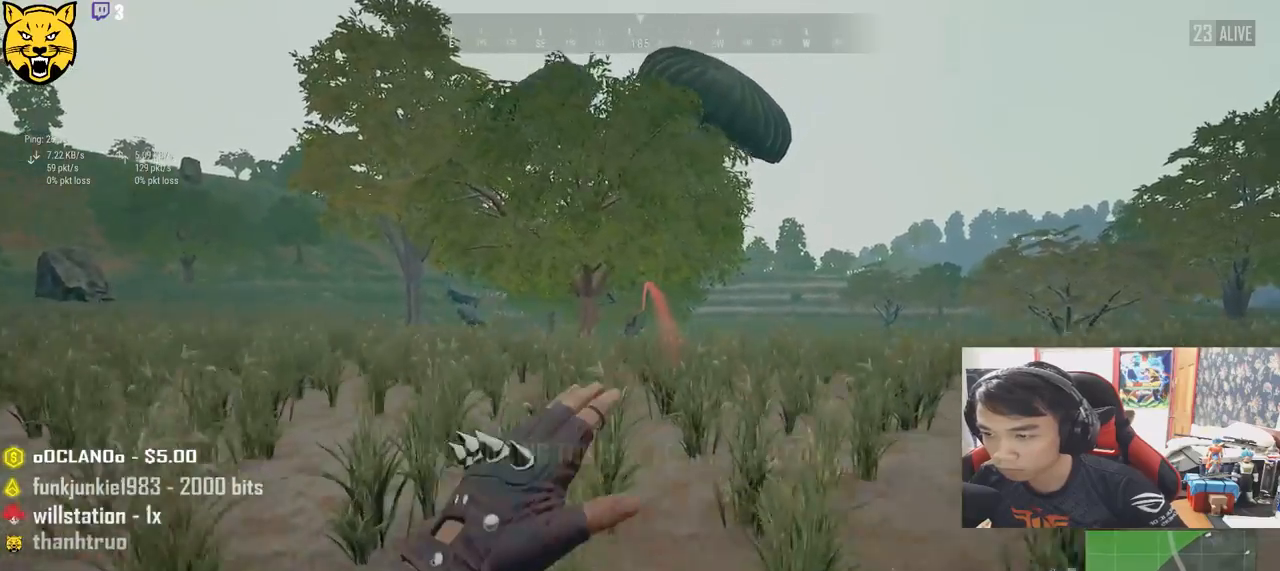
{"keys": ["w"], "mouse": [], "events": [[466, "mouse_left", "up"]]}
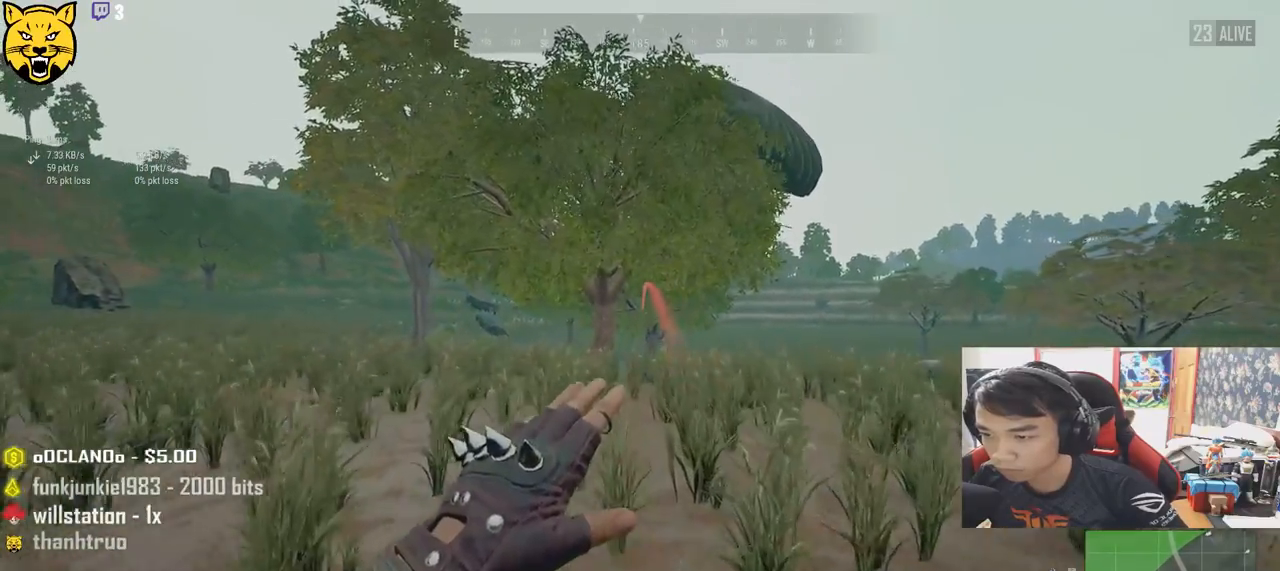
{"keys": ["d"], "mouse": [], "events": [[366, "d", "down"], [383, "w", "up"]]}
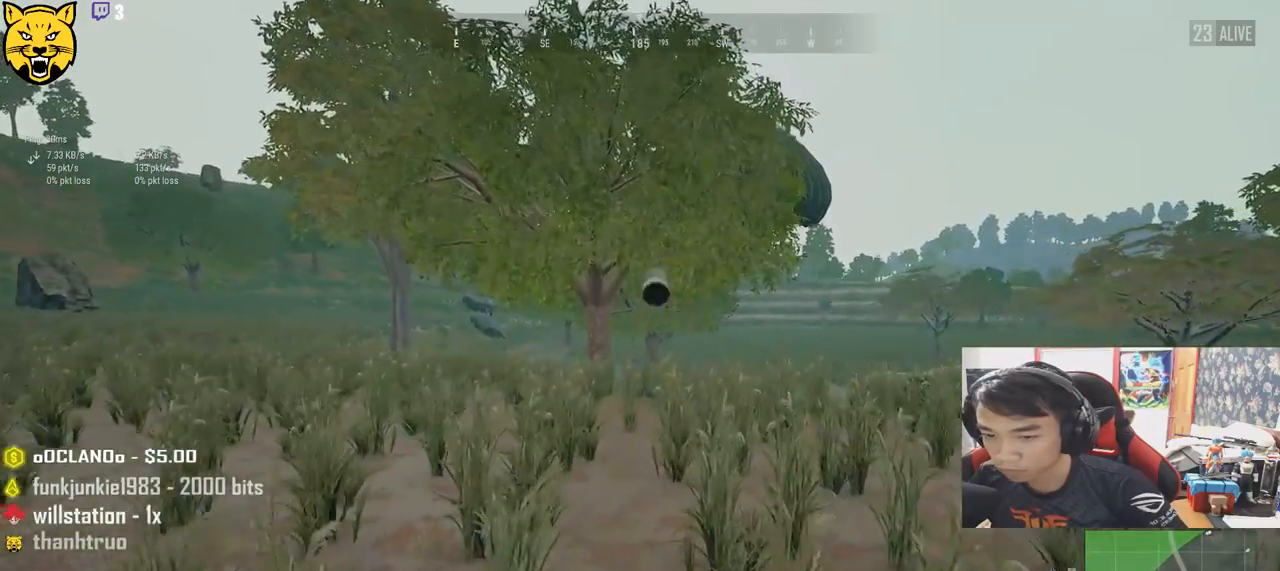
{"keys": ["d", "s"], "mouse": [], "events": [[66, "s", "down"]]}
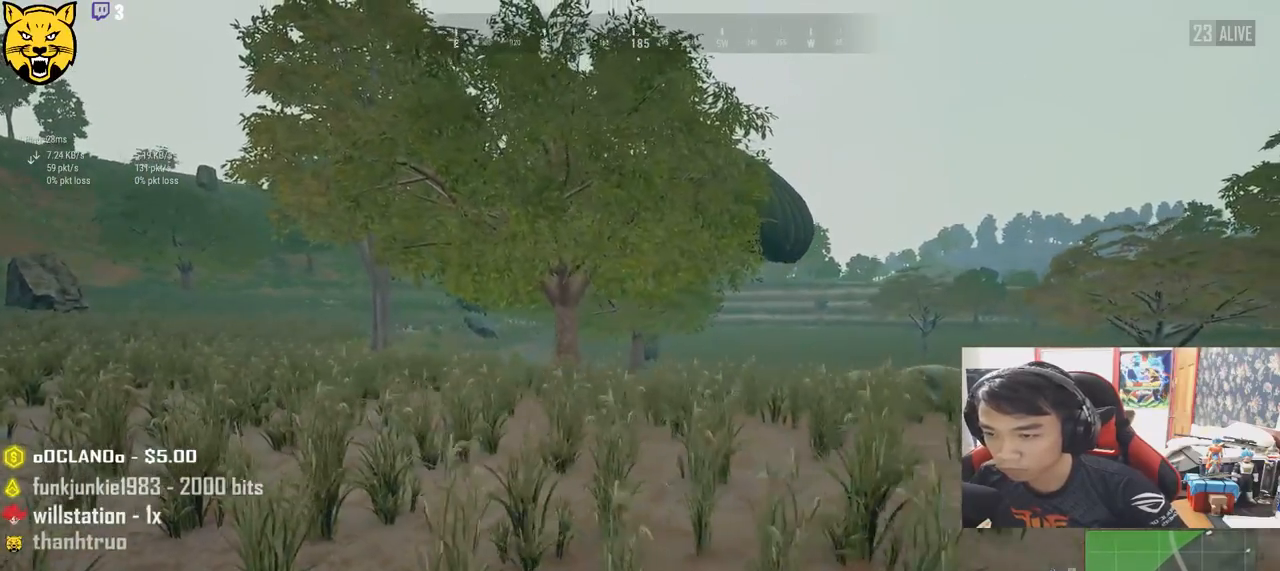
{"keys": ["d", "s"], "mouse": [], "events": []}
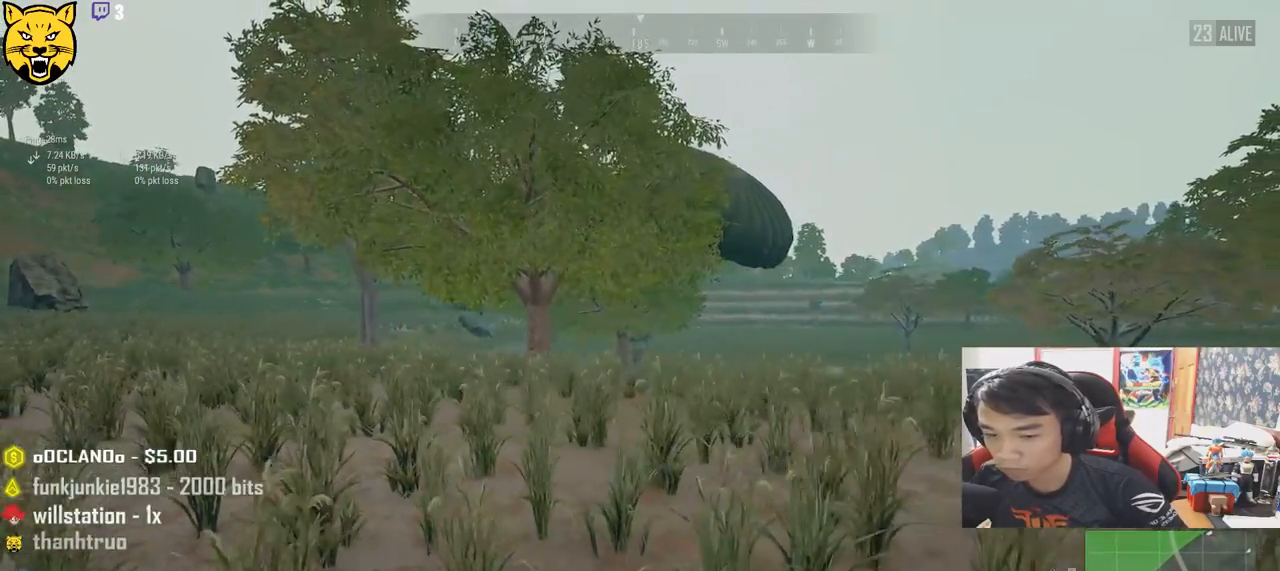
{"keys": ["d"], "mouse": [], "events": [[266, "s", "up"]]}
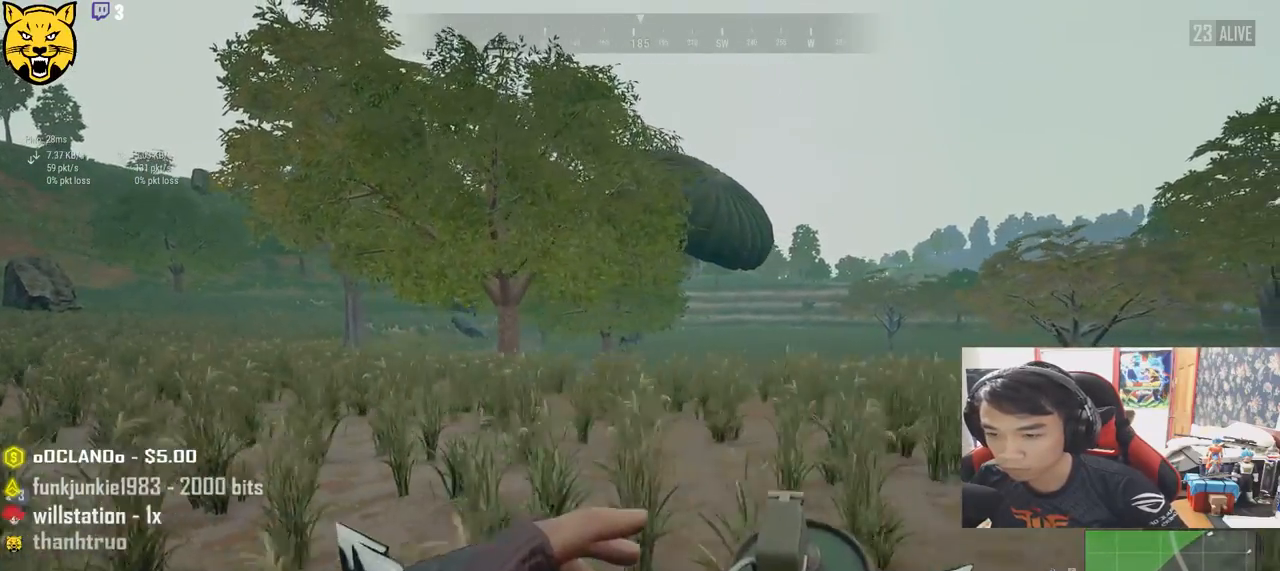
{"keys": ["w"], "mouse": ["left"], "events": [[150, "mouse_left", "down"], [150, "w", "down"], [250, "d", "up"]]}
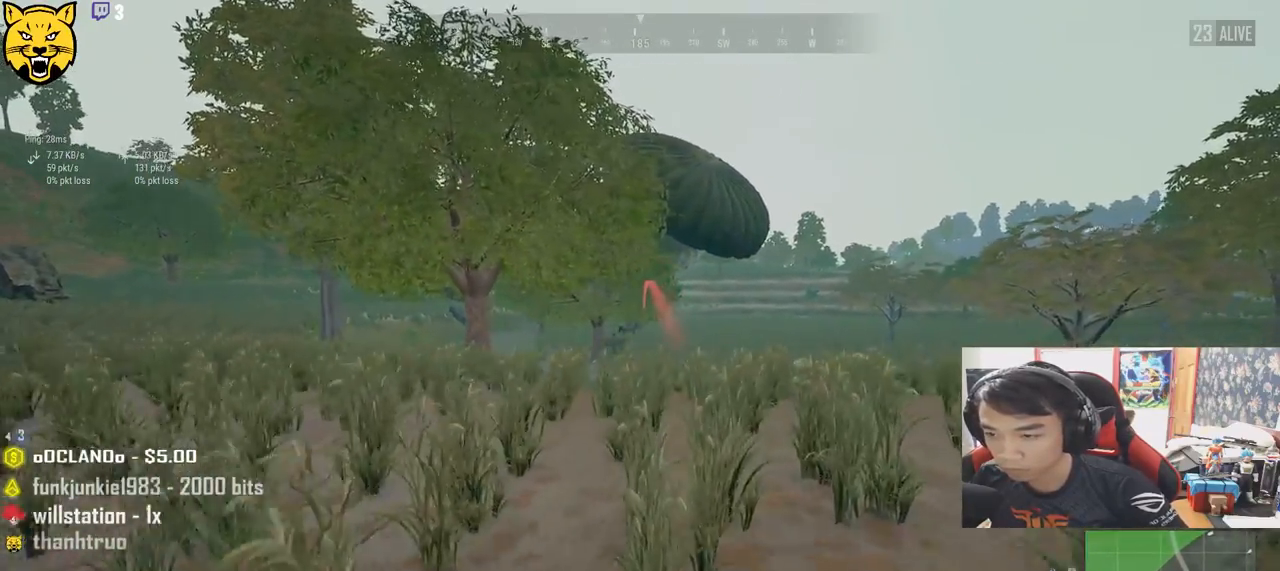
{"keys": ["w"], "mouse": [], "events": [[483, "mouse_left", "up"]]}
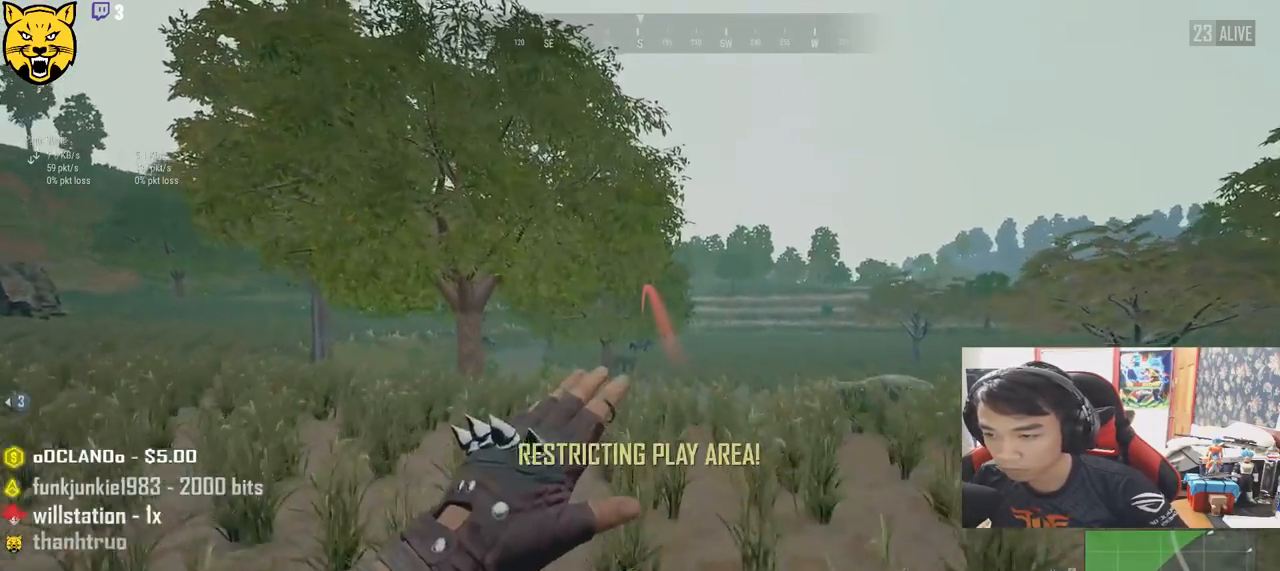
{"keys": ["a"], "mouse": [], "events": [[300, "a", "down"], [350, "w", "up"]]}
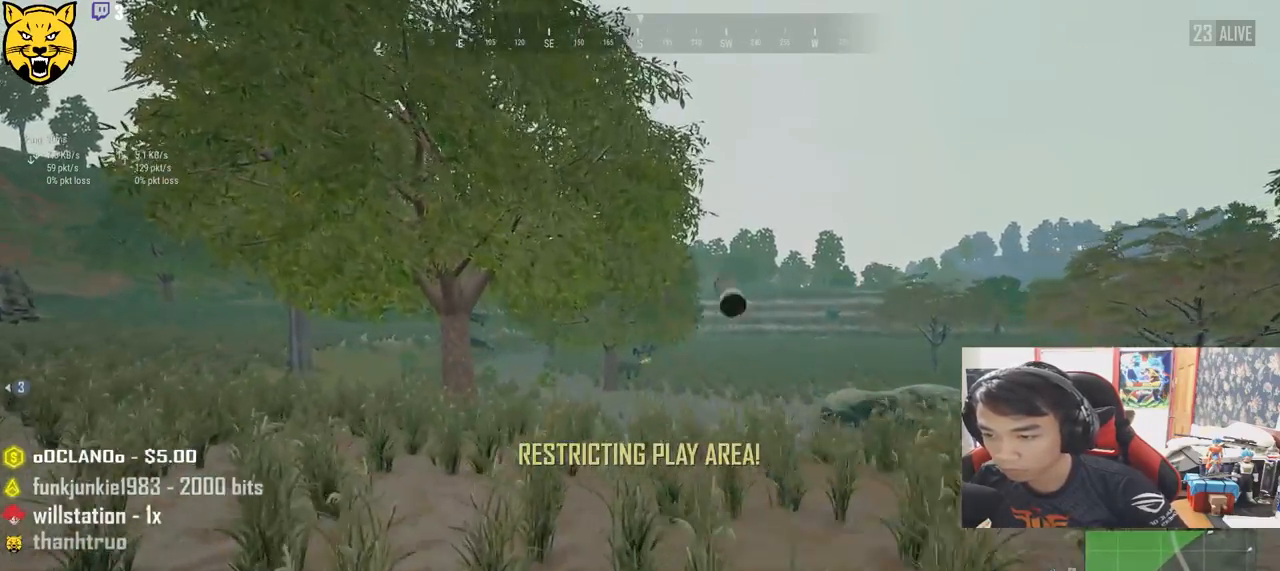
{"keys": ["s"], "mouse": [], "events": [[16, "s", "down"], [33, "a", "up"]]}
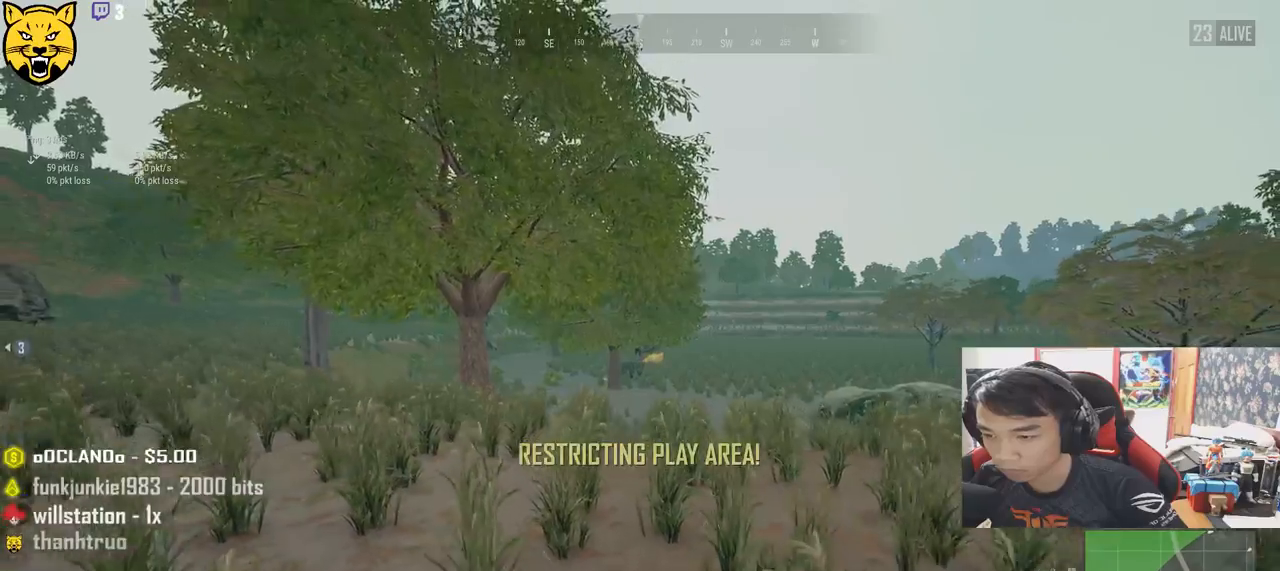
{"keys": ["d"], "mouse": [], "events": [[333, "d", "down"], [383, "s", "up"]]}
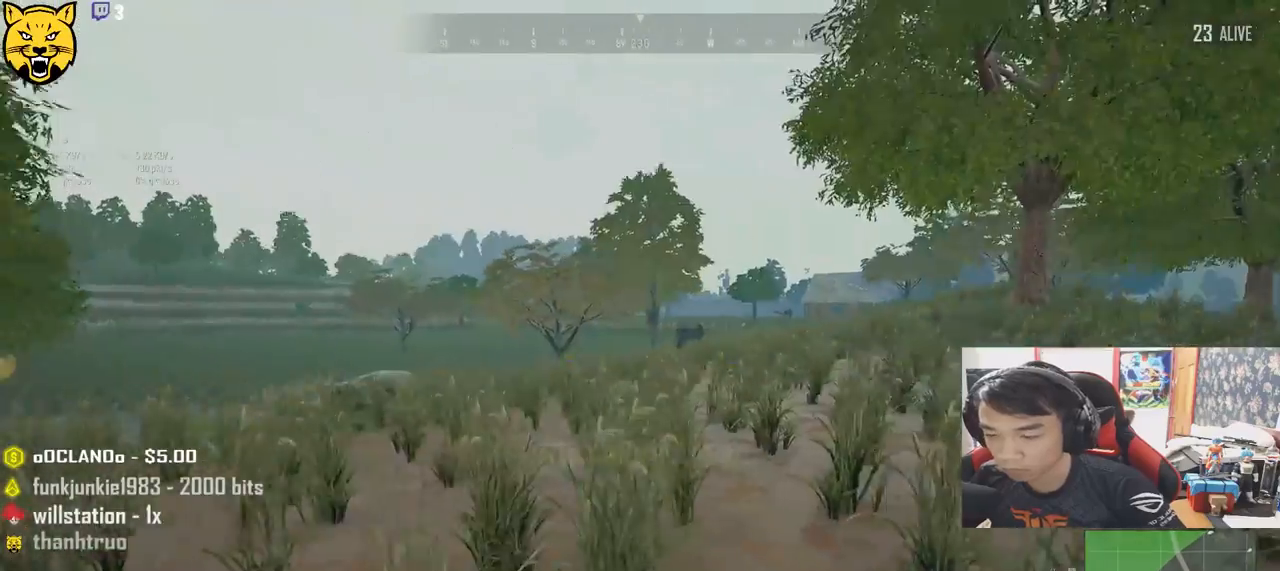
{"keys": ["d", "w"], "mouse": [], "events": [[116, "w", "down"]]}
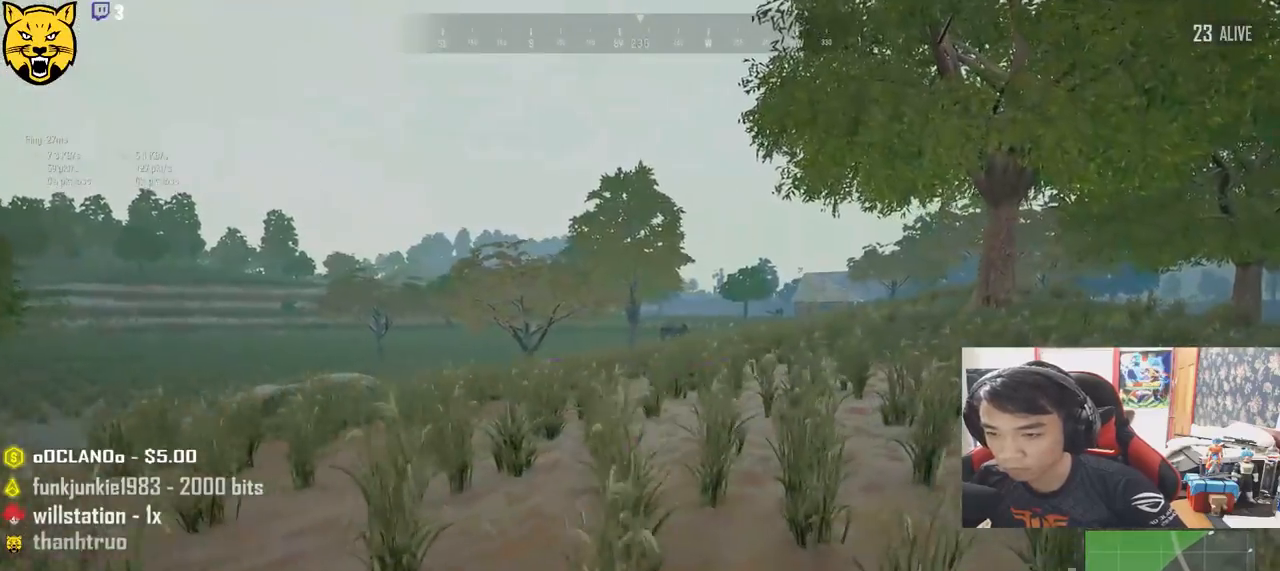
{"keys": ["shift", "w"], "mouse": [], "events": [[83, "shift", "down"], [166, "d", "up"]]}
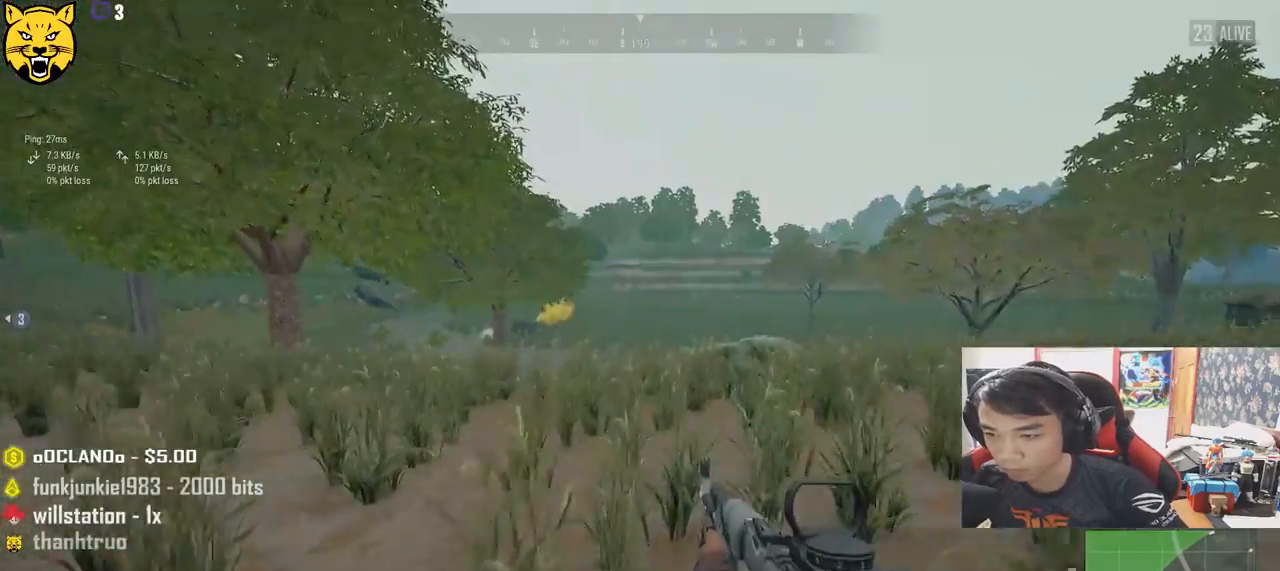
{"keys": ["shift", "w"], "mouse": [], "events": []}
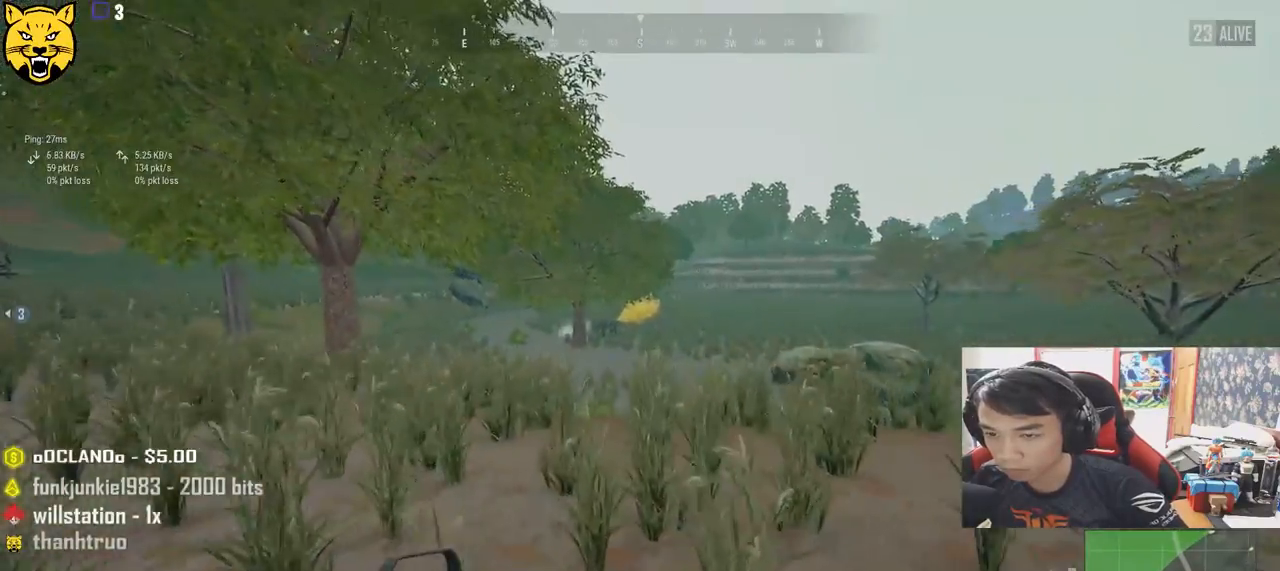
{"keys": ["d", "shift", "w"], "mouse": [], "events": [[283, "d", "down"]]}
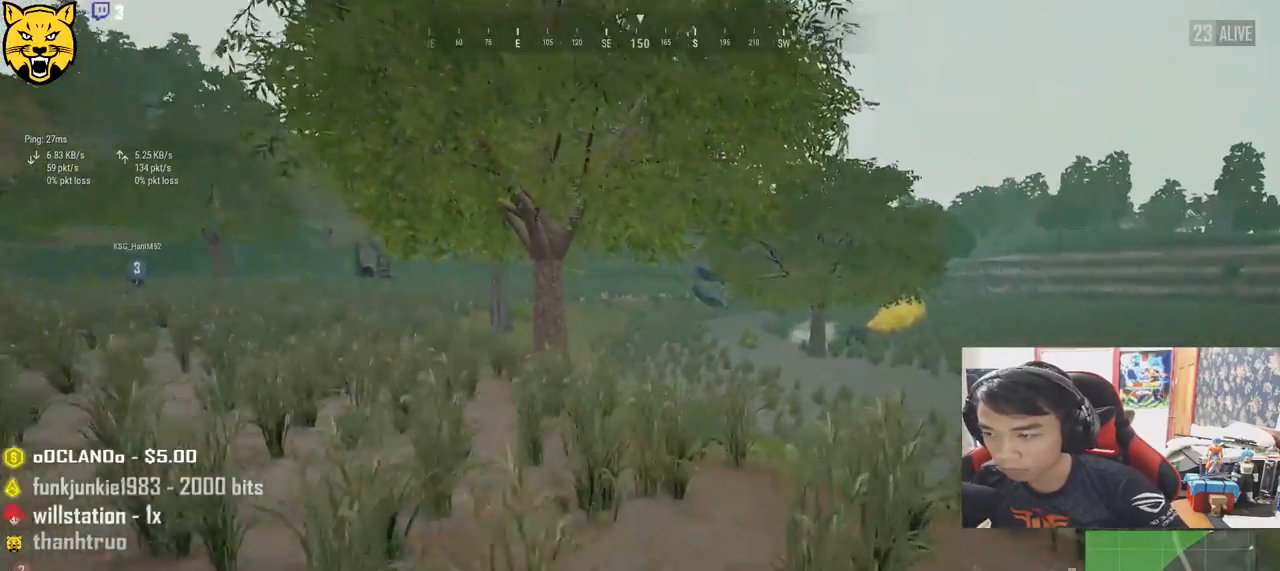
{"keys": ["d", "shift", "w"], "mouse": [], "events": []}
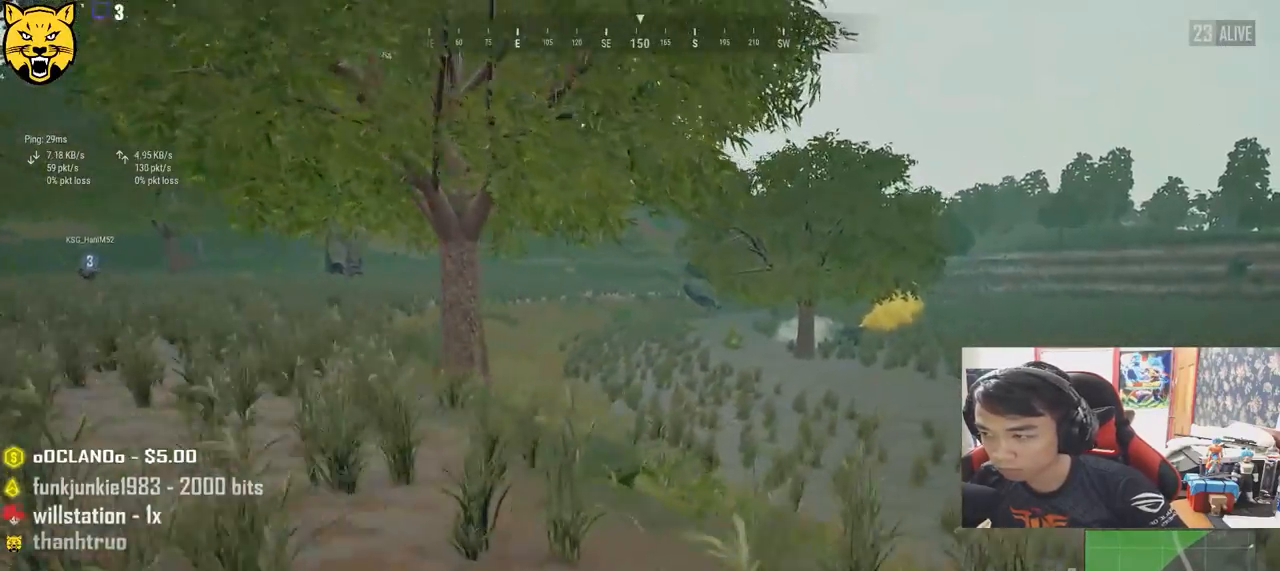
{"keys": ["shift", "w"], "mouse": [], "events": [[50, "d", "up"]]}
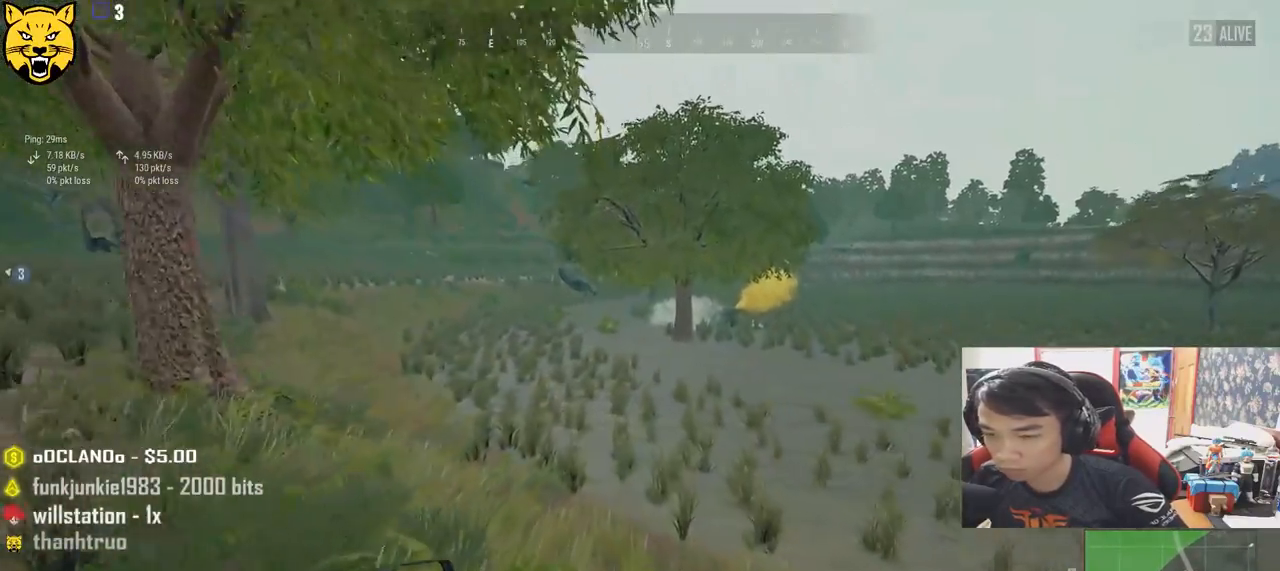
{"keys": ["shift", "w"], "mouse": [], "events": []}
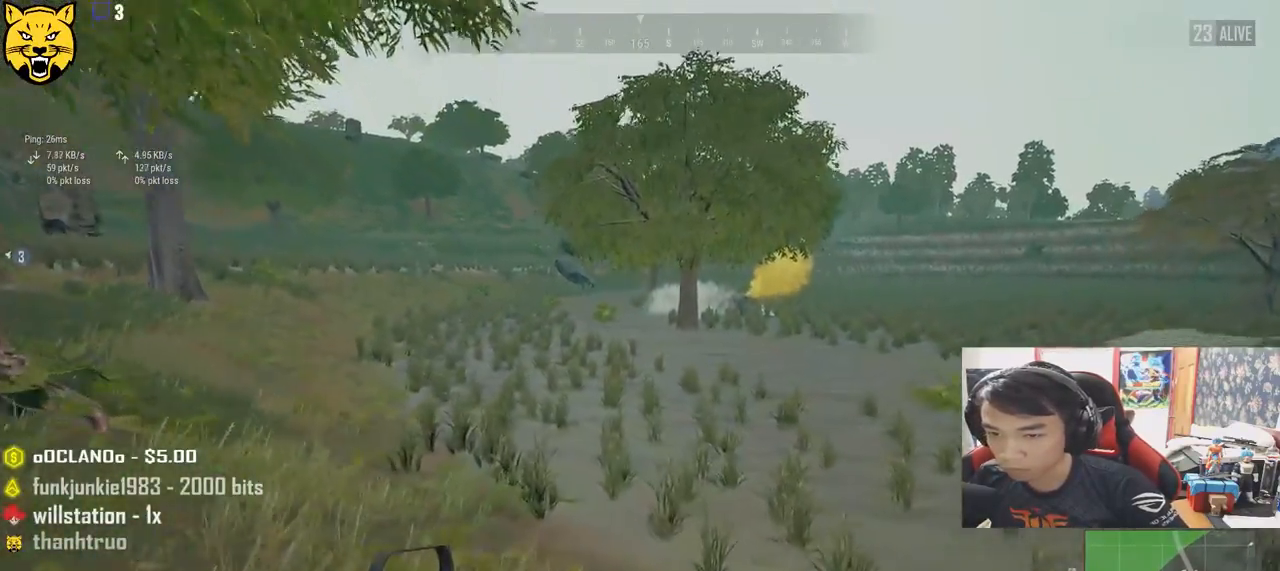
{"keys": ["shift", "w"], "mouse": [], "events": []}
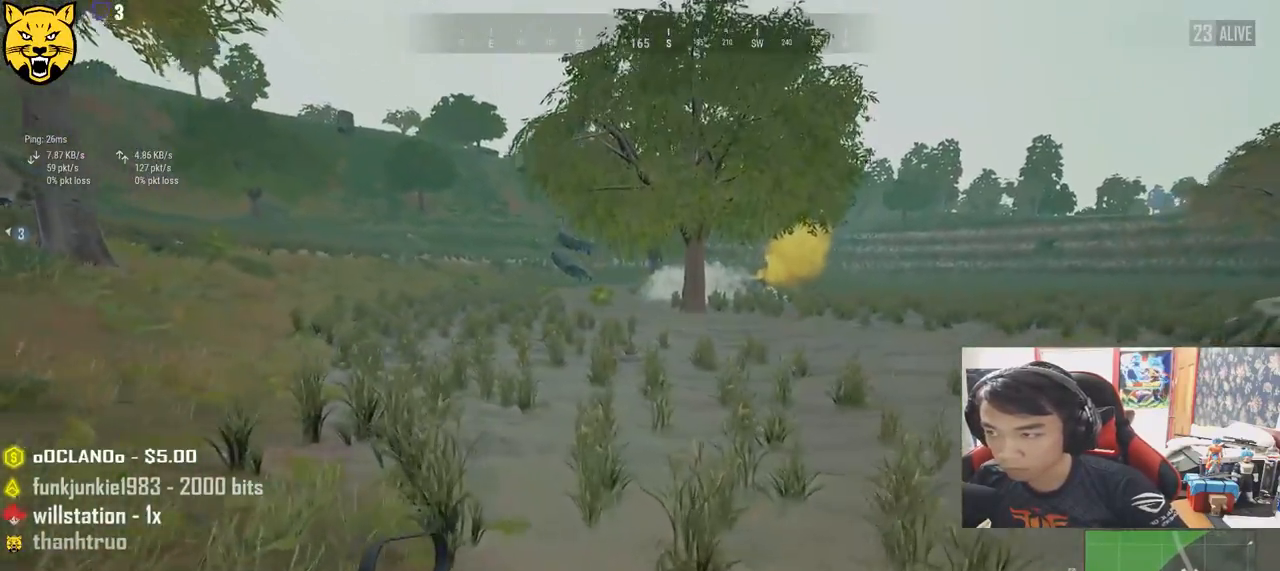
{"keys": ["d", "shift", "w"], "mouse": [], "events": [[350, "d", "down"]]}
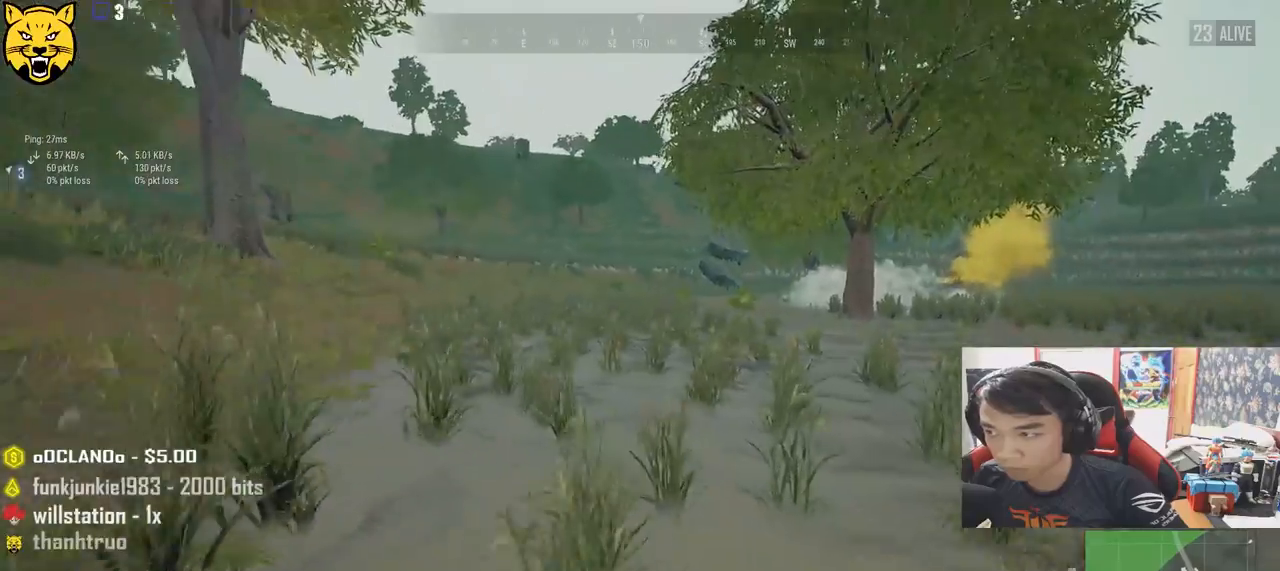
{"keys": ["d", "shift", "w"], "mouse": [], "events": []}
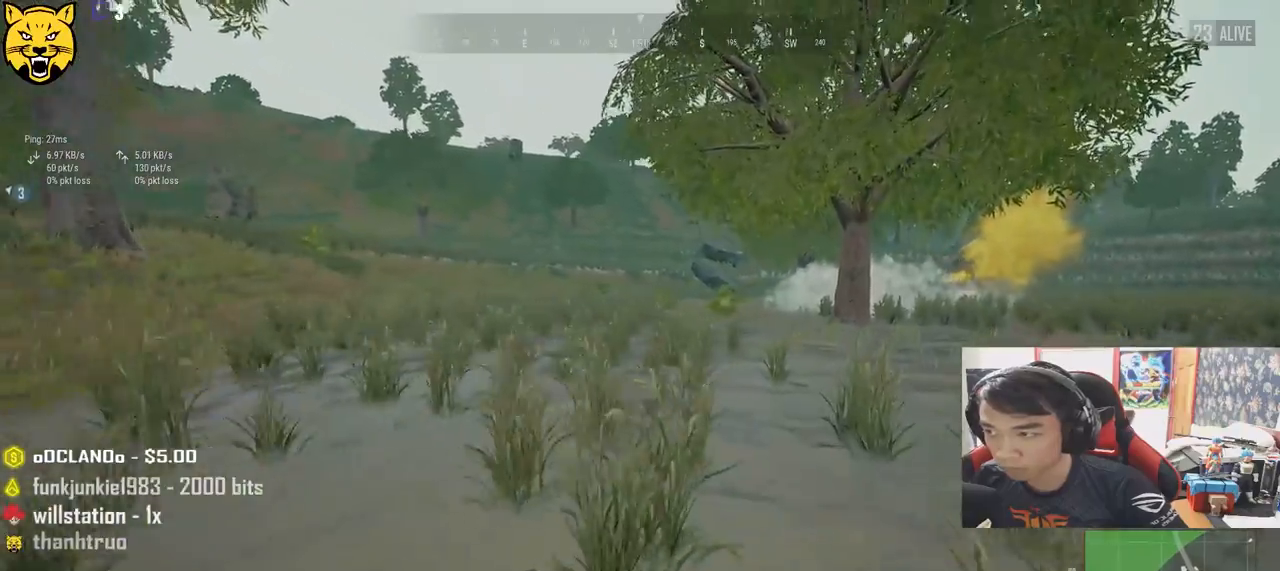
{"keys": ["shift", "w"], "mouse": [], "events": [[150, "d", "up"]]}